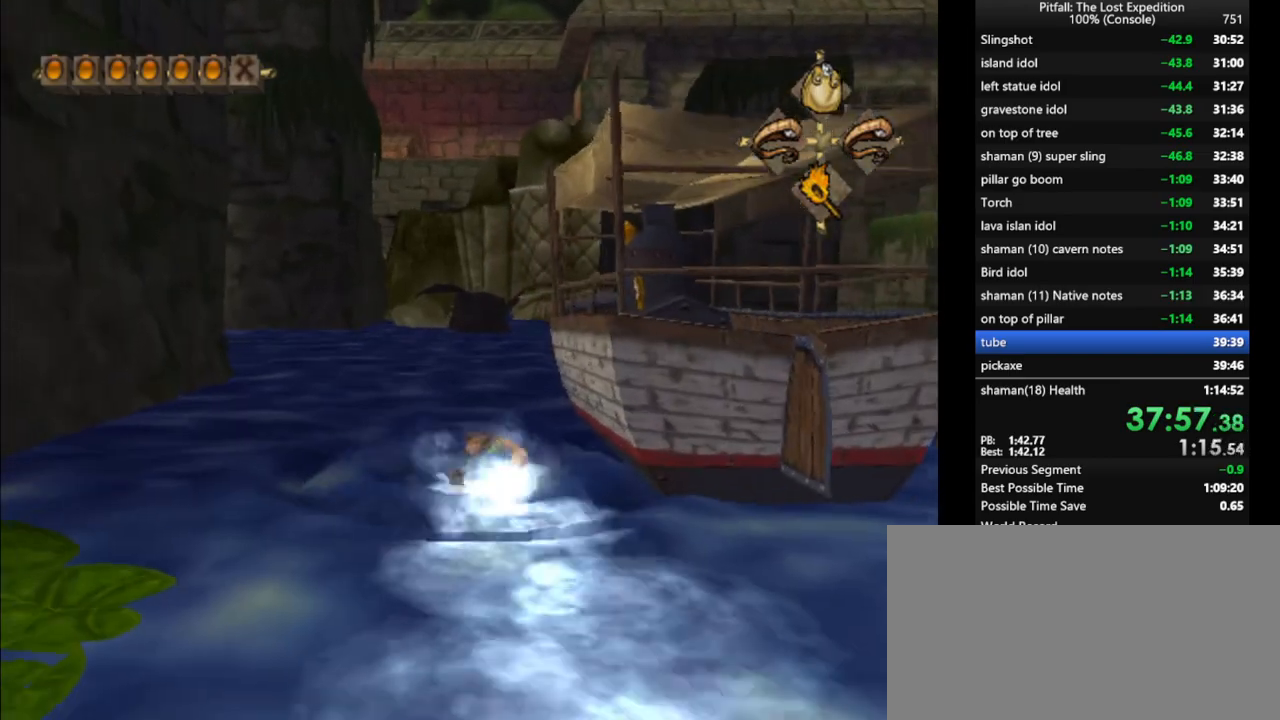
Gameplay with a controller (Nintendo layout); each line is a JSON object with the inputs held at the frame after it. "events" lists button and stick changes between this image and that frame as [ms after this image, input, new state], when the widget could be followed in between. Not read: L3 R3 START.
{"buttons": ["A"], "left_stick": "up", "right_stick": "center", "events": [[33, "A", "down"], [67, "A", "up"], [133, "A", "down"], [200, "A", "up"], [267, "A", "down"], [300, "A", "up"], [350, "A", "down"], [400, "A", "up"], [450, "A", "down"]]}
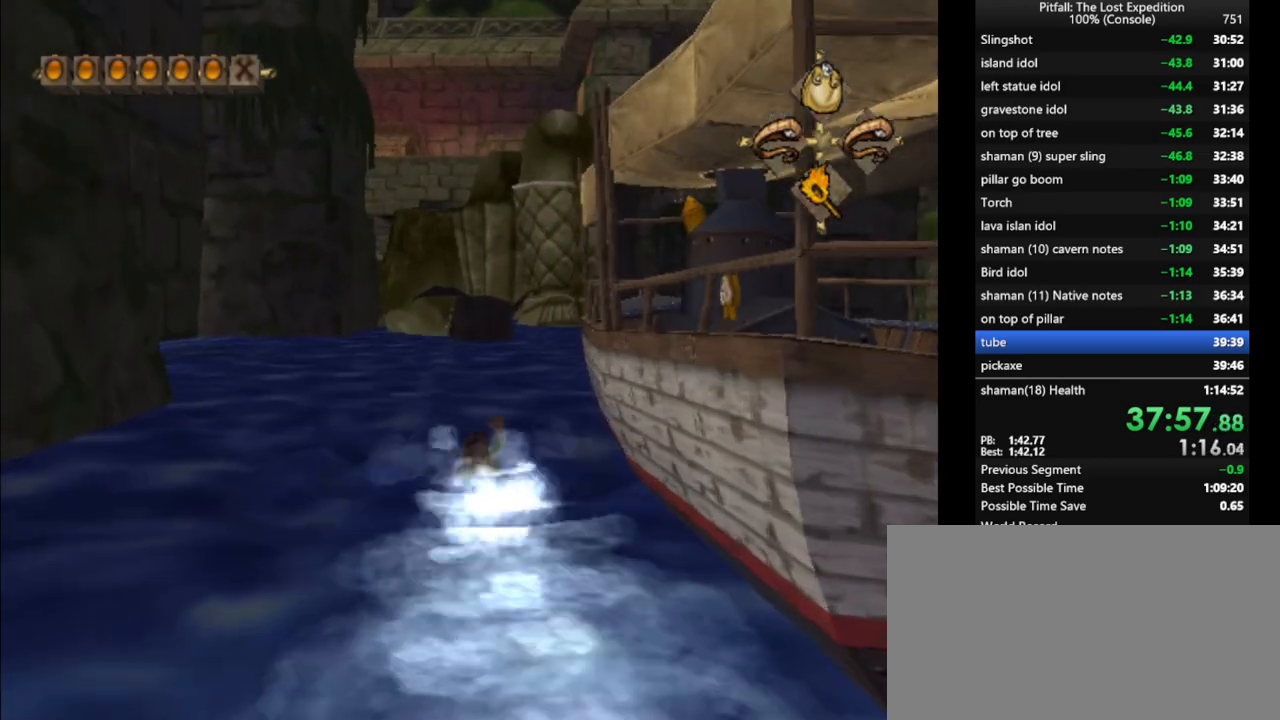
{"buttons": [], "left_stick": "up", "right_stick": "center", "events": [[17, "A", "up"], [117, "A", "down"], [133, "A", "up"], [183, "A", "down"], [250, "A", "up"], [317, "A", "down"], [350, "A", "up"], [417, "A", "down"], [450, "A", "up"]]}
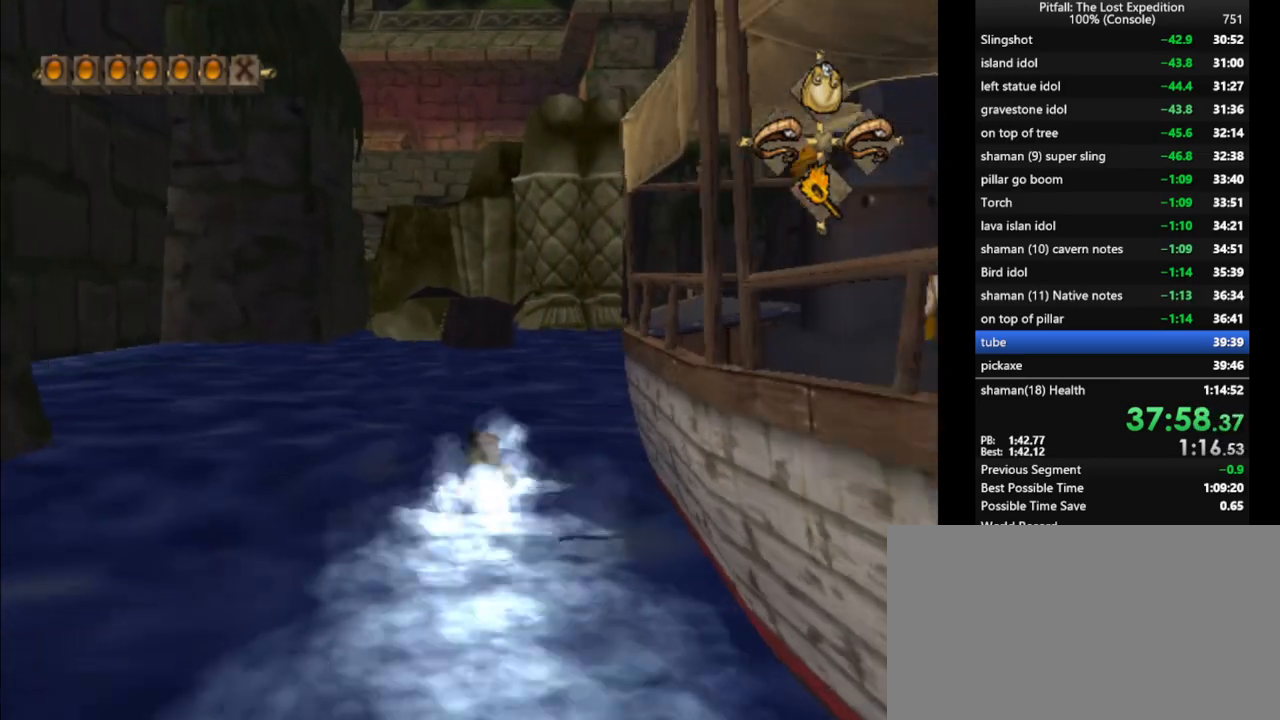
{"buttons": ["A"], "left_stick": "up", "right_stick": "center", "events": [[17, "A", "down"], [67, "A", "up"], [150, "A", "down"], [167, "A", "up"], [250, "A", "down"], [300, "A", "up"], [367, "A", "down"], [417, "A", "up"], [467, "A", "down"]]}
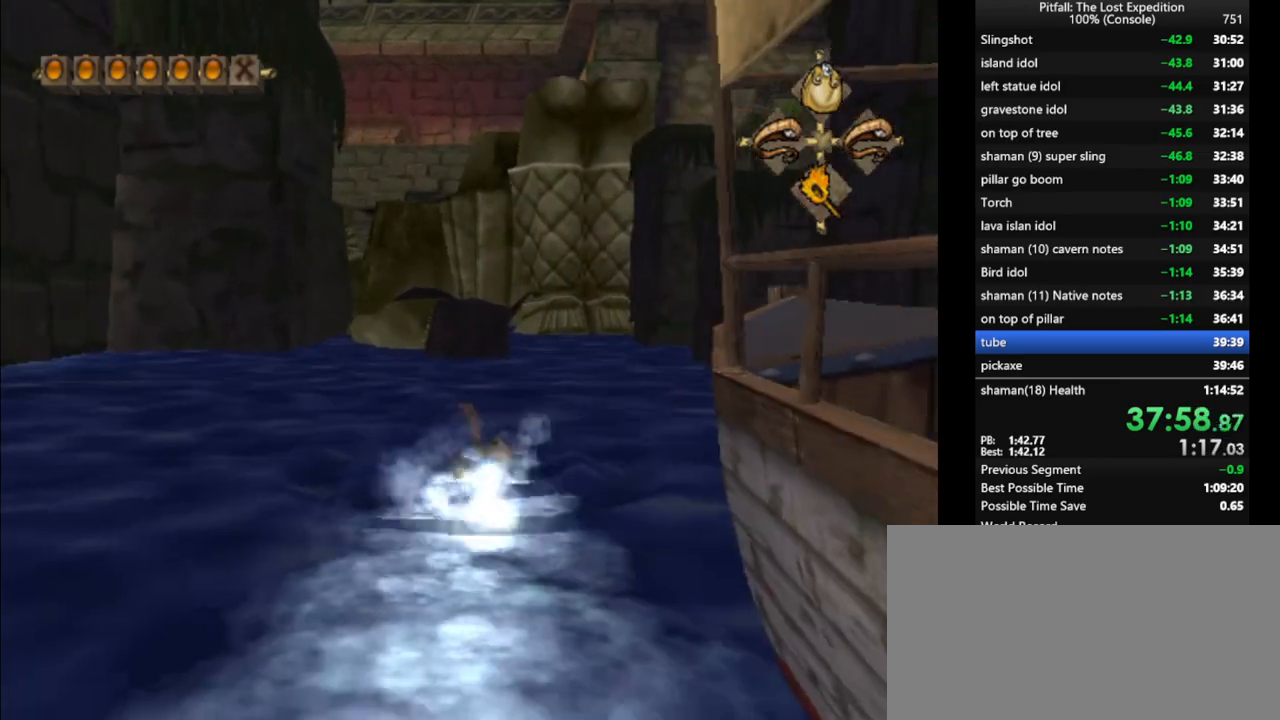
{"buttons": [], "left_stick": "up", "right_stick": "center", "events": [[17, "A", "up"], [67, "A", "down"], [133, "A", "up"], [200, "A", "down"], [233, "A", "up"], [283, "A", "down"], [350, "A", "up"], [417, "A", "down"], [483, "A", "up"]]}
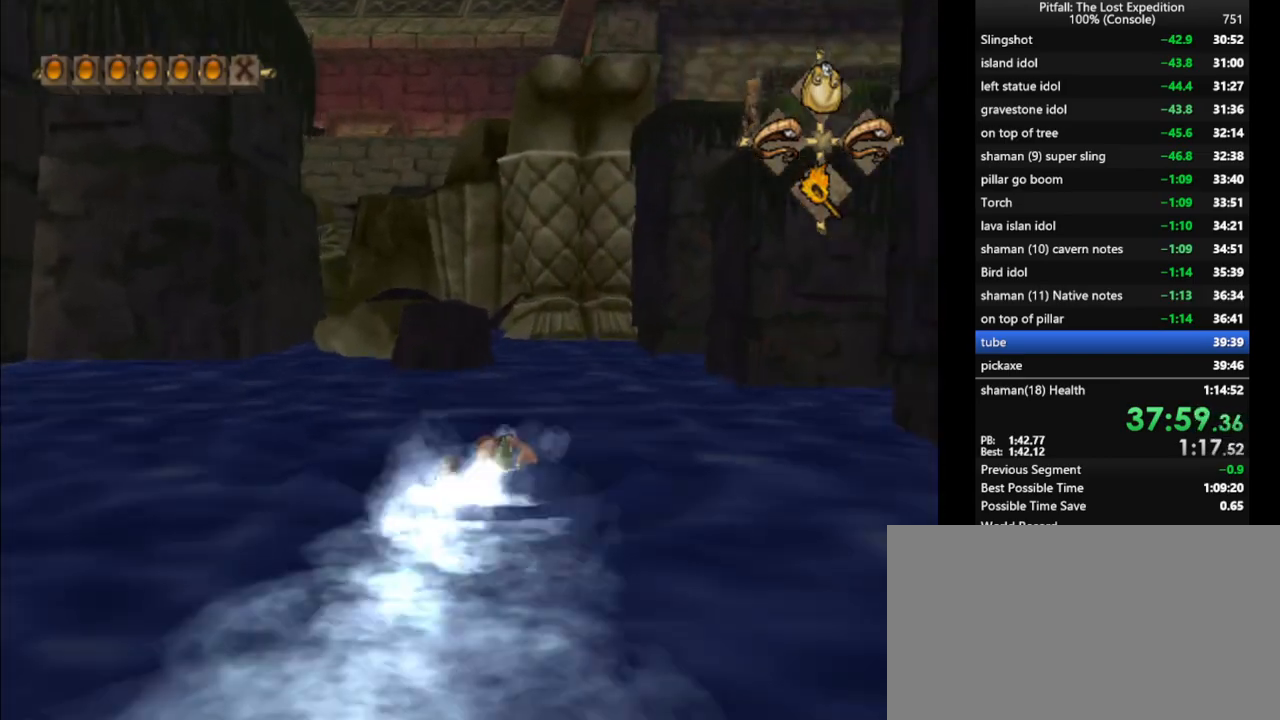
{"buttons": [], "left_stick": "up", "right_stick": "center", "events": [[17, "A", "down"], [67, "A", "up"], [133, "A", "down"], [183, "A", "up"], [267, "A", "down"], [283, "A", "up"], [383, "A", "down"], [417, "A", "up"]]}
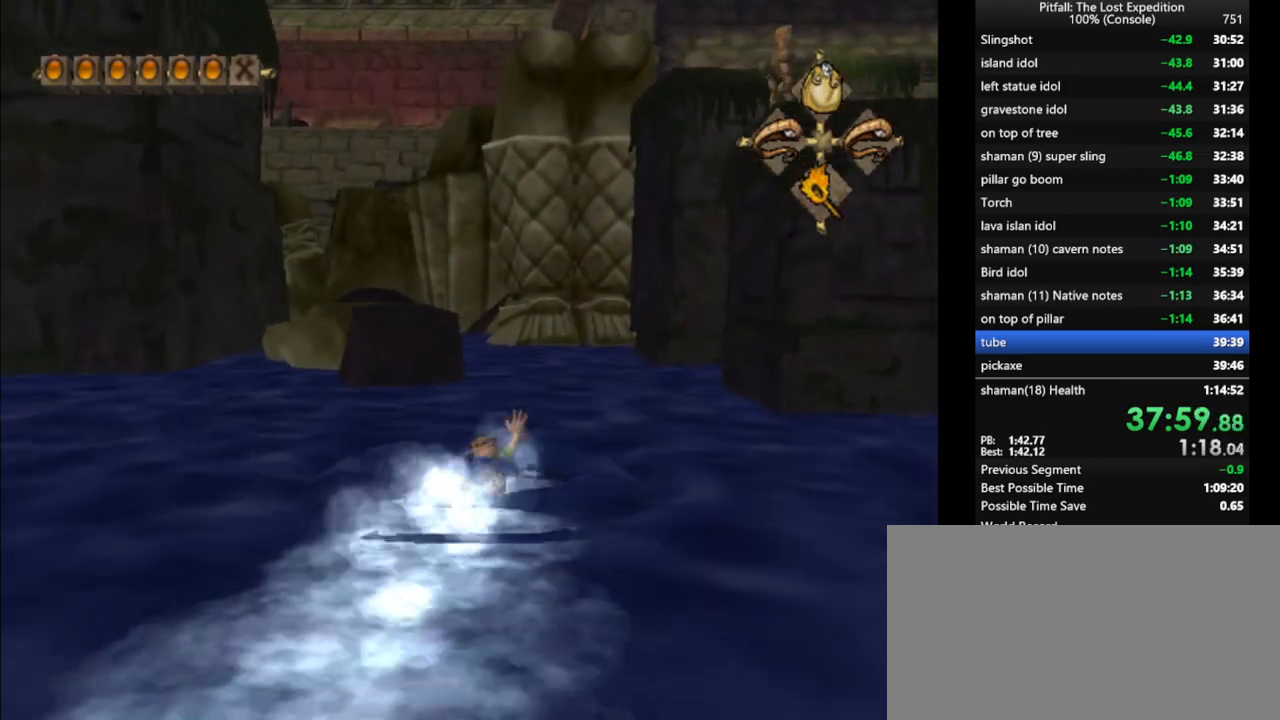
{"buttons": ["A"], "left_stick": "up", "right_stick": "center", "events": [[67, "A", "down"], [117, "A", "up"], [183, "A", "down"], [250, "A", "up"], [333, "A", "down"], [383, "A", "up"], [483, "A", "down"]]}
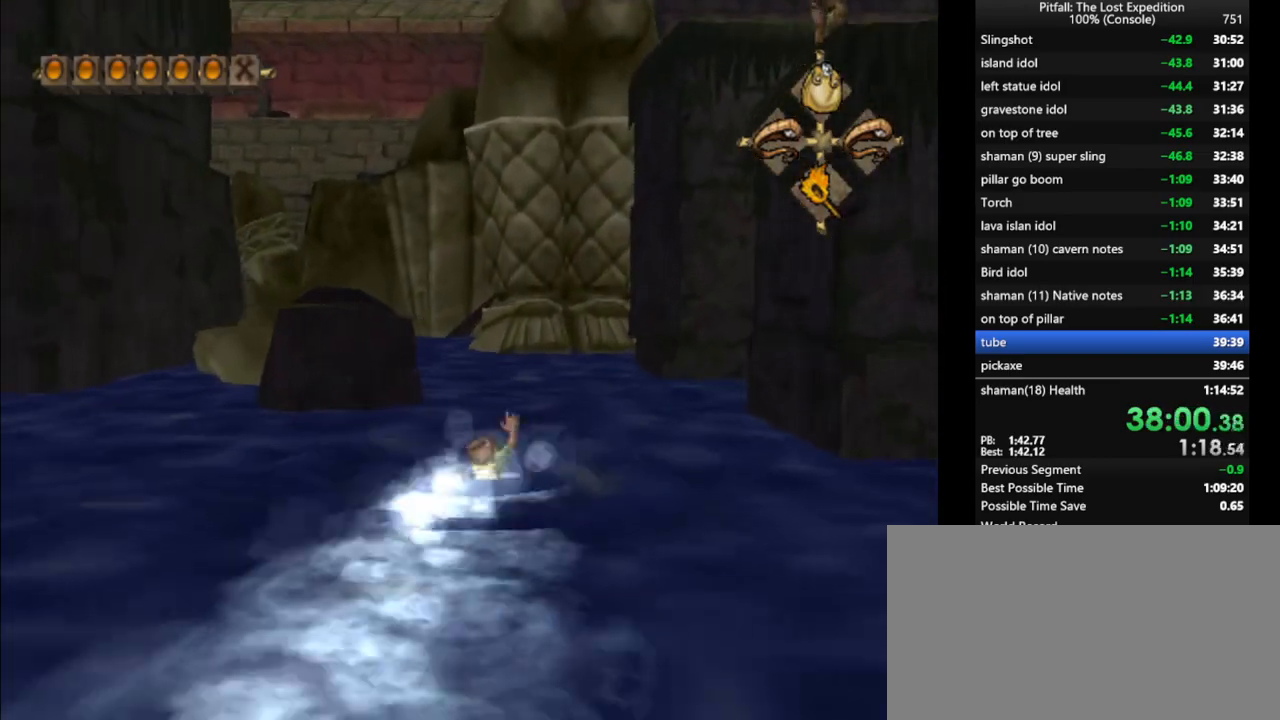
{"buttons": [], "left_stick": "up", "right_stick": "center", "events": [[17, "A", "up"], [83, "A", "down"], [133, "A", "up"], [200, "A", "down"], [250, "A", "up"], [317, "A", "down"], [367, "A", "up"], [433, "A", "down"], [483, "A", "up"]]}
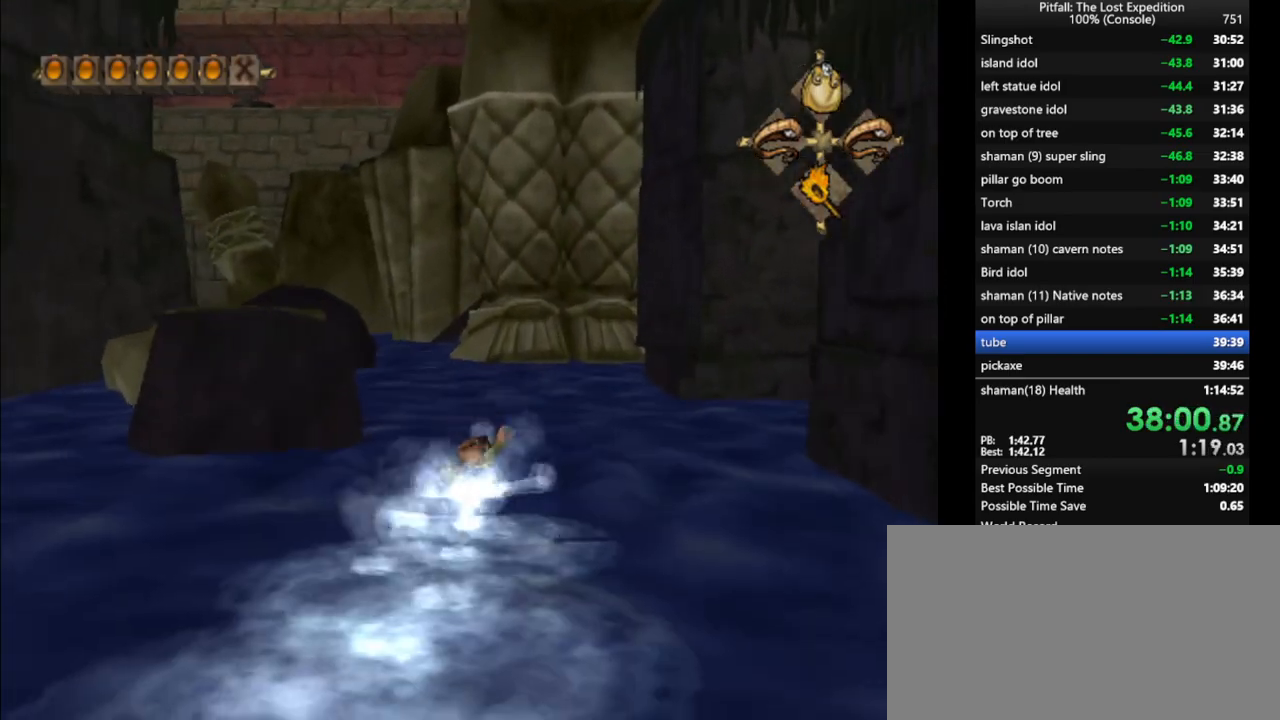
{"buttons": ["A"], "left_stick": "up", "right_stick": "center", "events": [[33, "A", "down"], [100, "A", "up"], [167, "A", "down"], [200, "A", "up"], [350, "A", "down"], [400, "A", "up"], [483, "A", "down"]]}
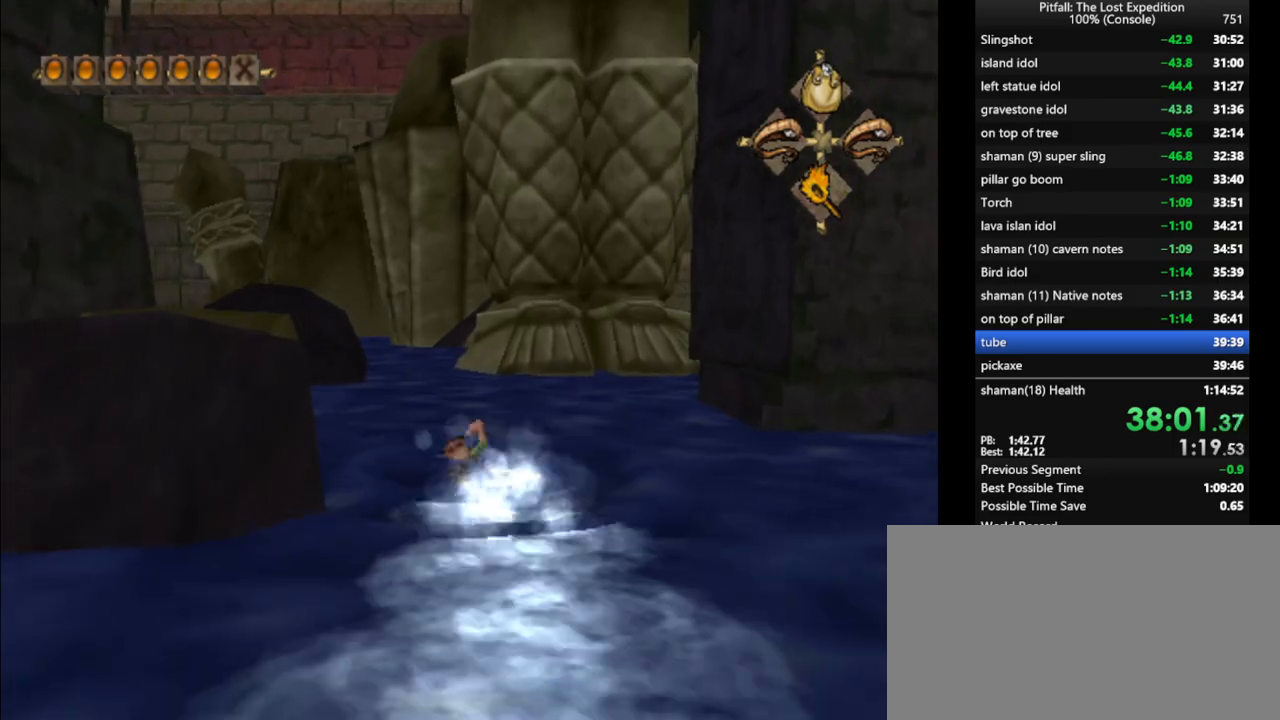
{"buttons": [], "left_stick": "up", "right_stick": "center", "events": [[17, "A", "up"], [100, "A", "down"], [133, "A", "up"], [200, "A", "down"], [233, "A", "up"], [317, "A", "down"], [350, "A", "up"], [417, "A", "down"], [467, "A", "up"]]}
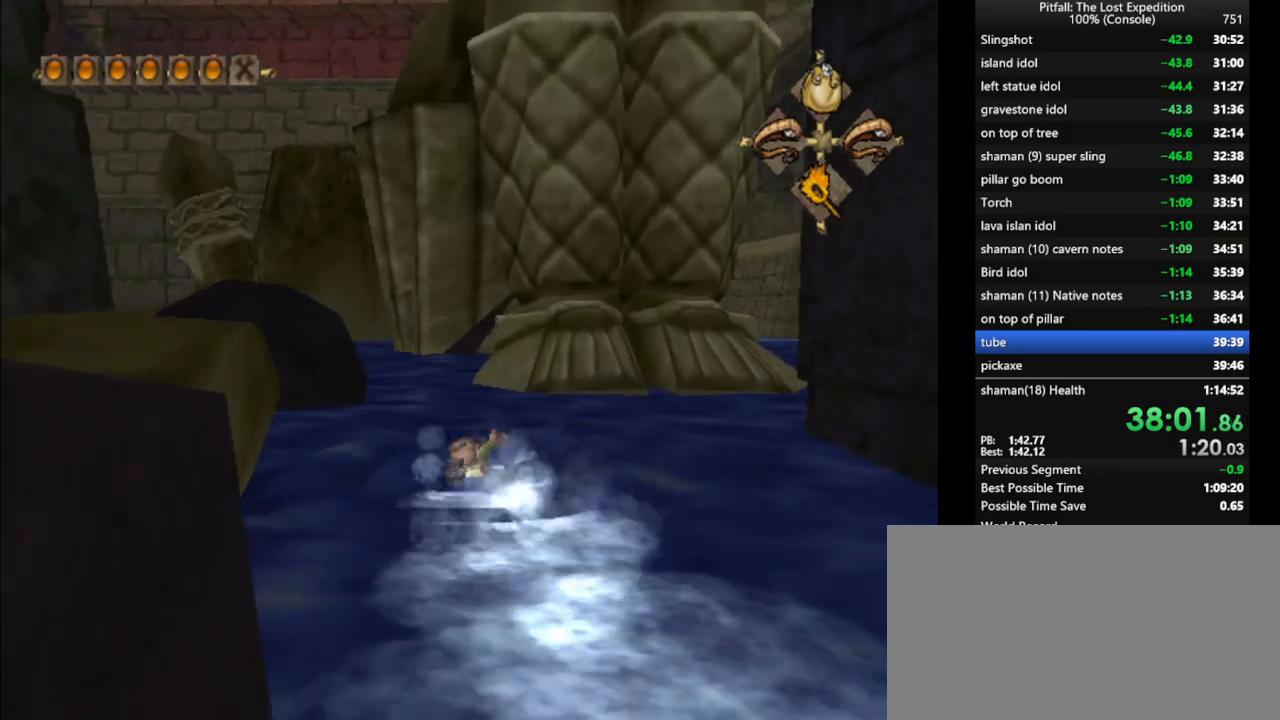
{"buttons": ["A"], "left_stick": "up", "right_stick": "center", "events": [[33, "A", "down"], [83, "A", "up"], [150, "A", "down"], [183, "A", "up"], [250, "A", "down"], [283, "A", "up"], [350, "A", "down"], [400, "A", "up"], [467, "A", "down"]]}
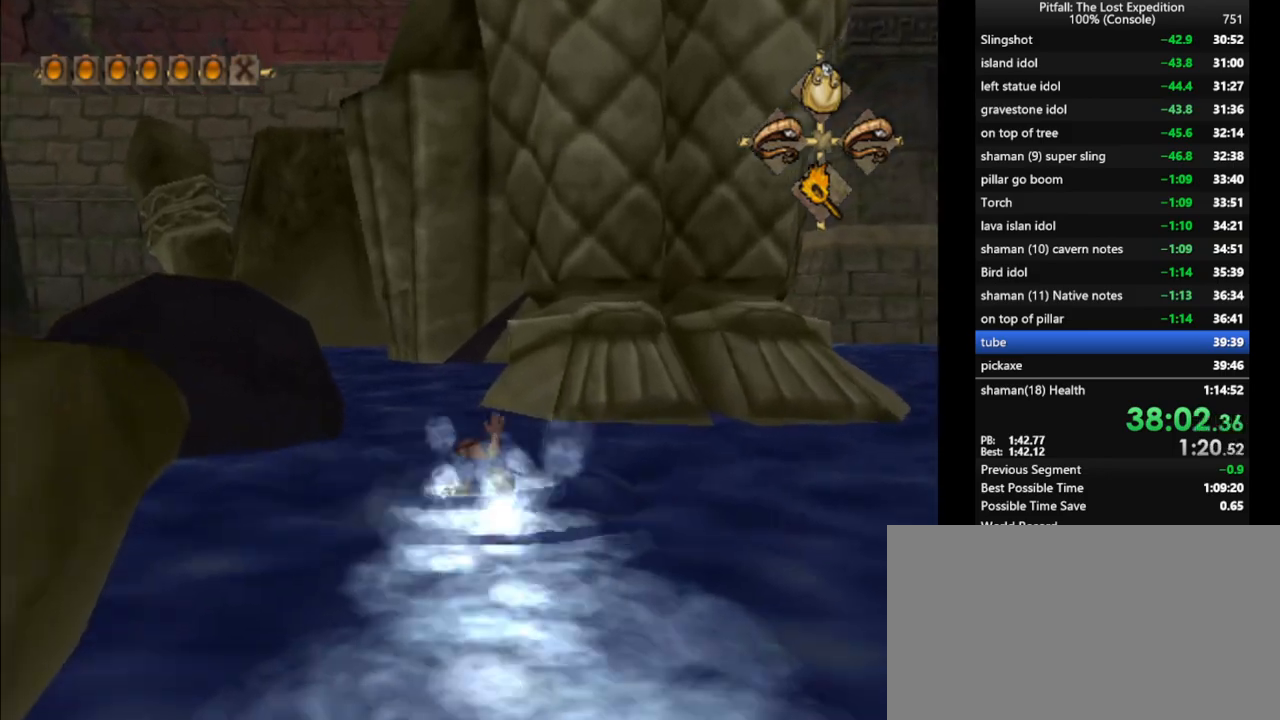
{"buttons": [], "left_stick": "up-right", "right_stick": "center", "events": [[33, "A", "up"], [83, "A", "down"], [150, "A", "up"], [250, "A", "down"], [317, "A", "up"], [317, "left_stick", "up-right"], [383, "A", "down"], [467, "A", "up"]]}
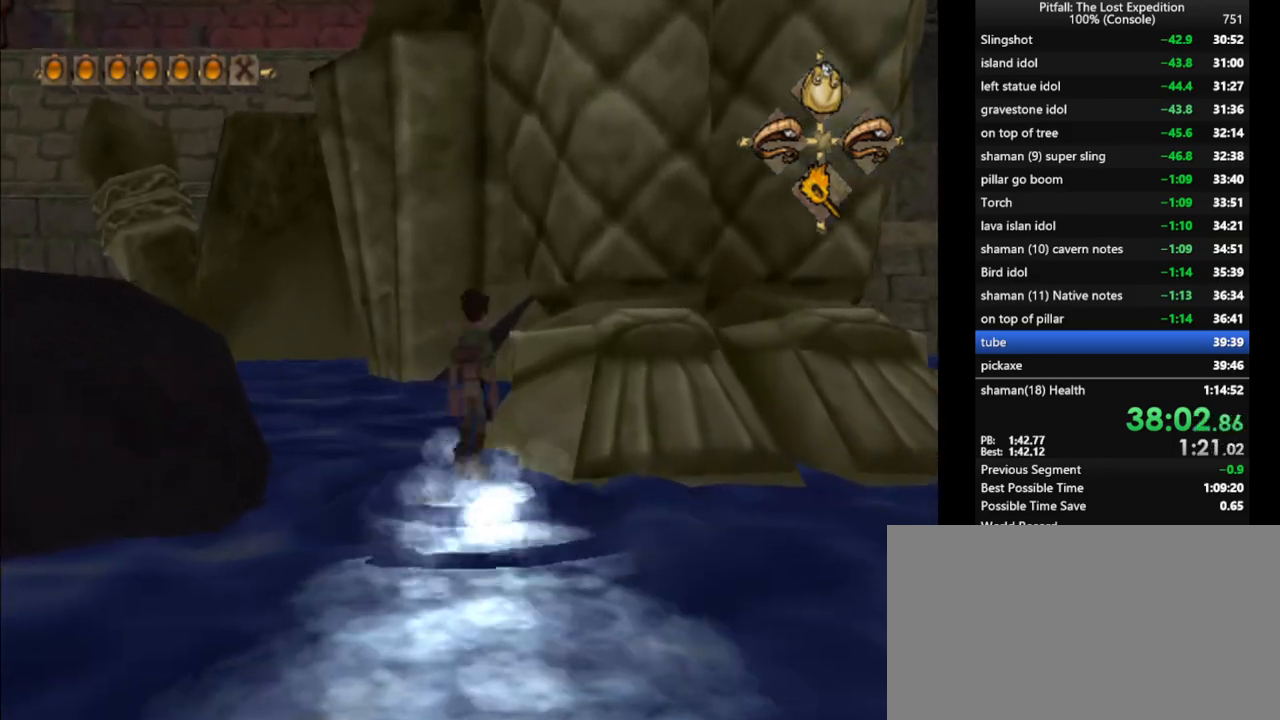
{"buttons": [], "left_stick": "left", "right_stick": "center", "events": [[17, "A", "down"], [50, "A", "up"], [267, "R1", "down"], [367, "R1", "up"], [367, "left_stick", "up-left"], [450, "left_stick", "left"]]}
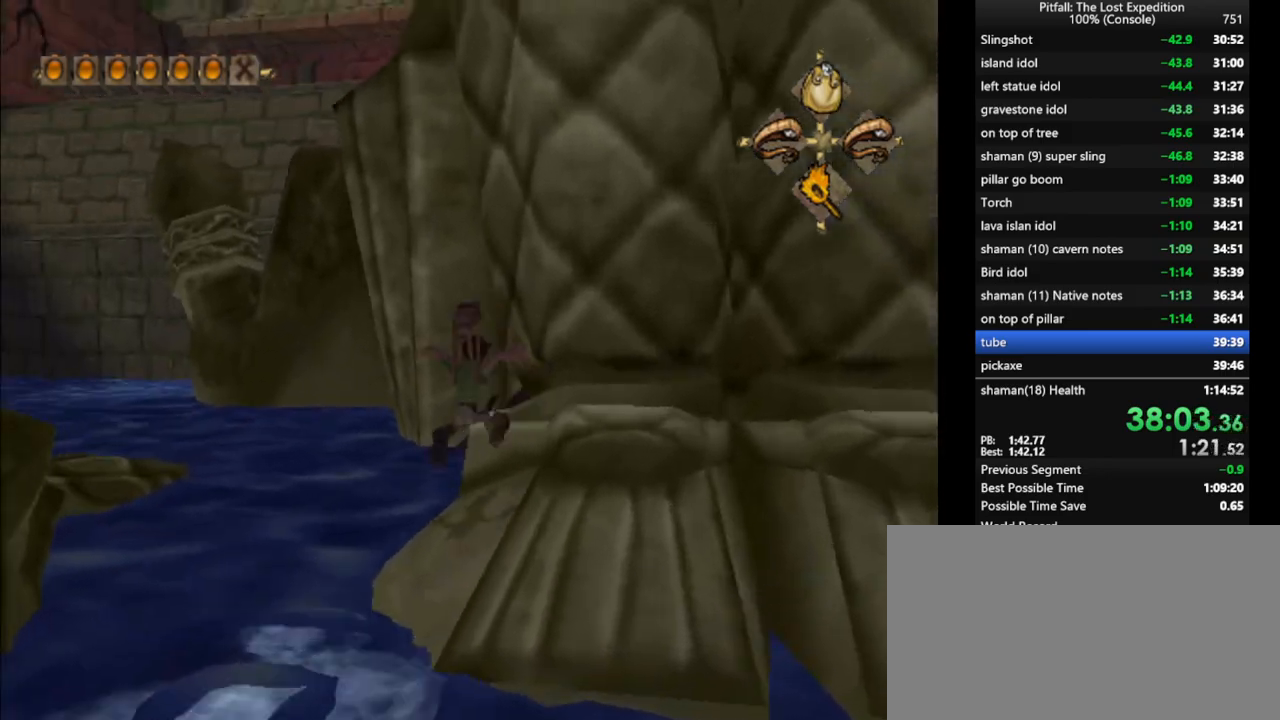
{"buttons": ["A"], "left_stick": "up-left", "right_stick": "center", "events": [[33, "X", "down"], [50, "A", "down"], [100, "X", "up"], [100, "left_stick", "up-left"], [200, "A", "up"], [200, "R1", "down"], [367, "R1", "up"], [433, "A", "down"]]}
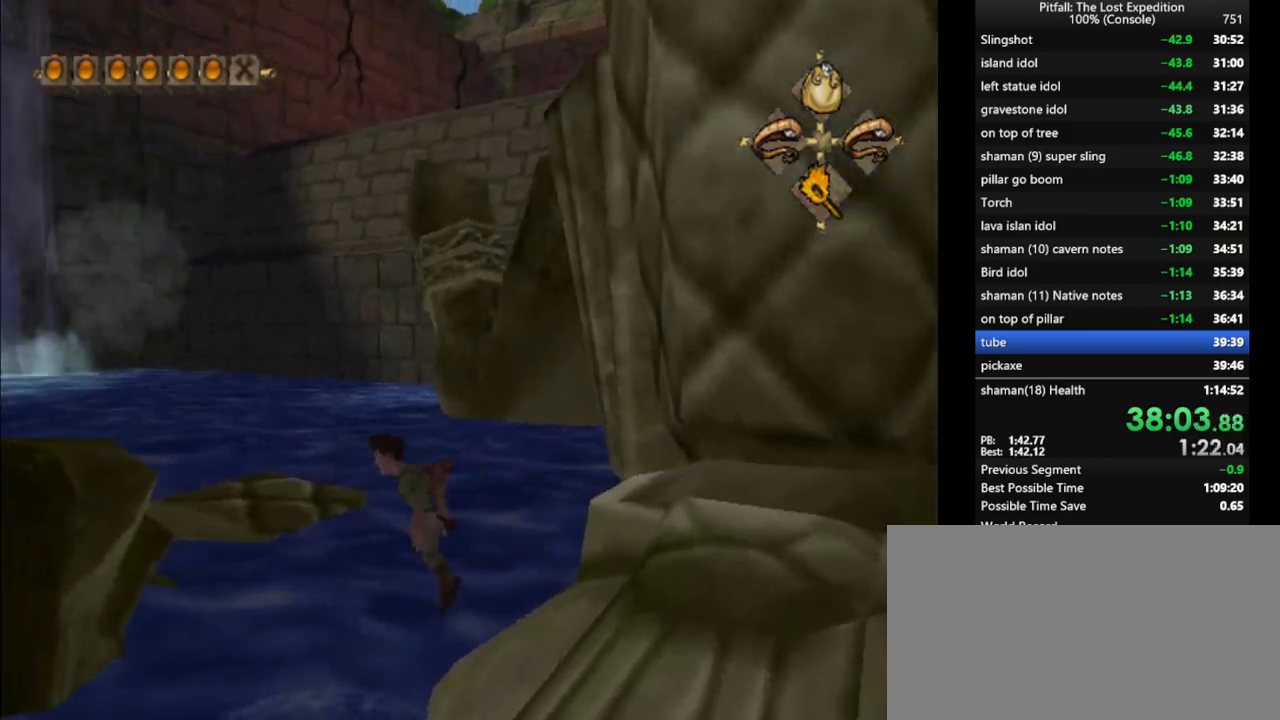
{"buttons": [], "left_stick": "up", "right_stick": "center", "events": [[333, "A", "up"], [467, "left_stick", "up"]]}
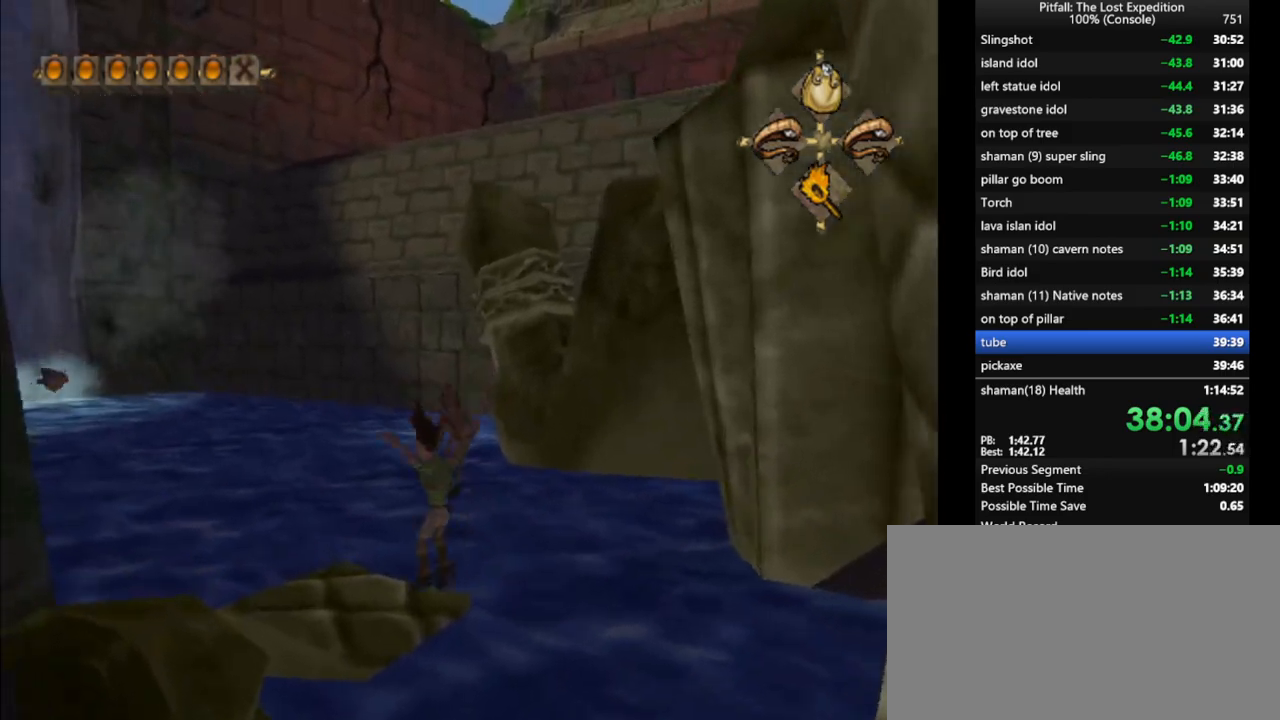
{"buttons": [], "left_stick": "up-left", "right_stick": "center", "events": [[33, "B", "down"], [117, "B", "up"], [117, "R1", "down"], [117, "left_stick", "up-left"], [233, "R1", "up"], [283, "R1", "down"], [283, "left_stick", "down-left"], [350, "left_stick", "up-left"], [417, "R1", "up"]]}
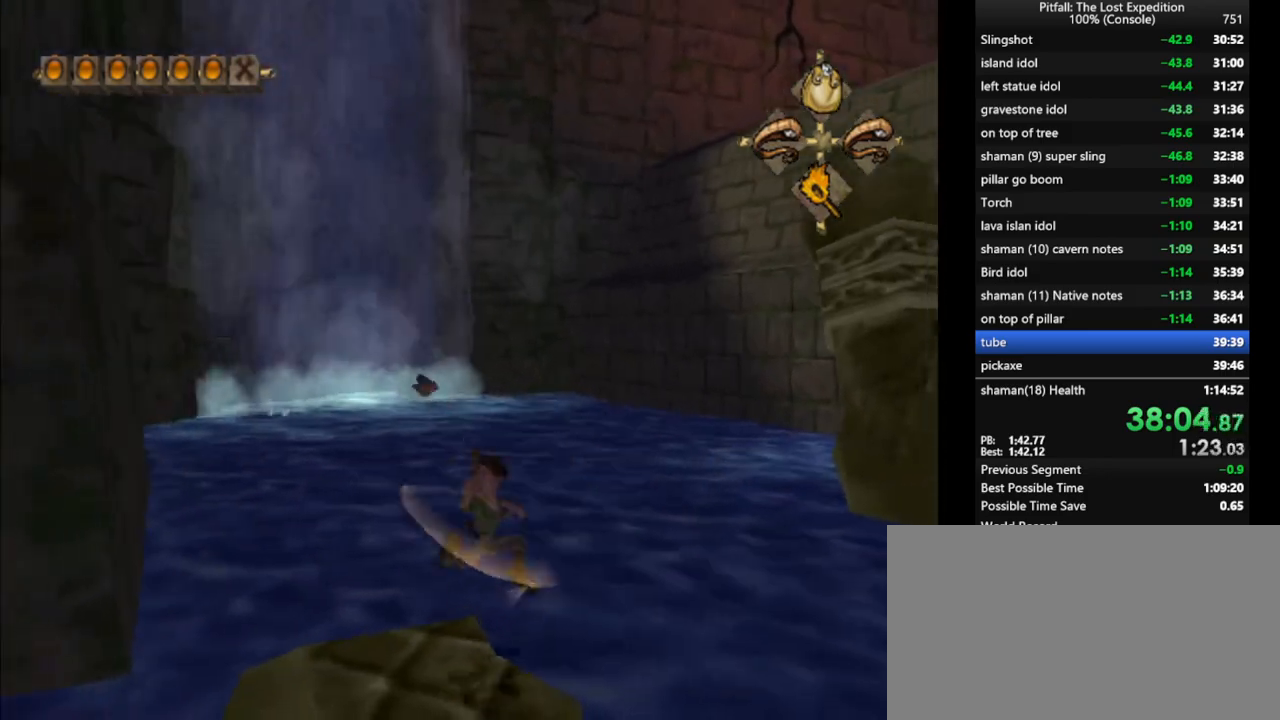
{"buttons": [], "left_stick": "up", "right_stick": "center", "events": [[133, "left_stick", "up"], [200, "X", "down"], [233, "A", "down"], [267, "X", "up"], [350, "A", "up"]]}
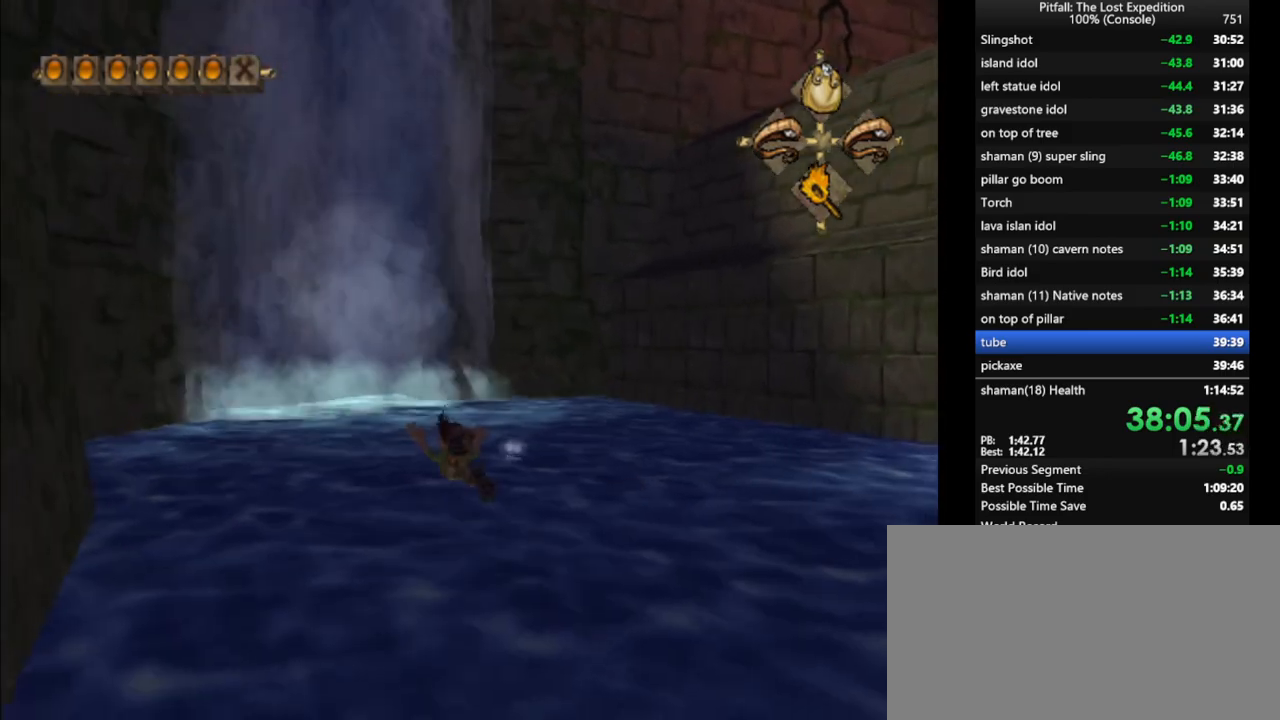
{"buttons": [], "left_stick": "up", "right_stick": "center", "events": [[17, "R1", "down"], [33, "A", "down"], [150, "A", "up"], [183, "R1", "up"], [217, "A", "down"], [250, "A", "up"], [317, "A", "down"], [467, "A", "up"]]}
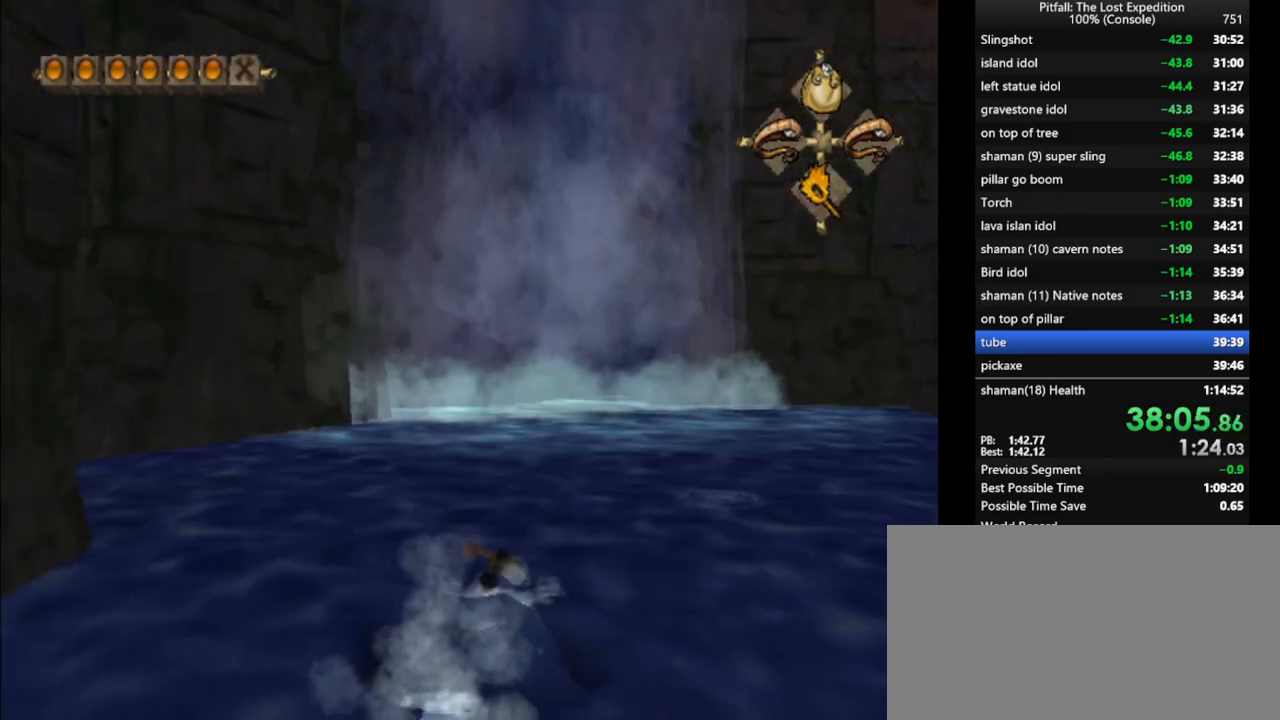
{"buttons": ["A"], "left_stick": "up", "right_stick": "center", "events": [[17, "A", "down"], [67, "A", "up"], [133, "A", "down"], [167, "A", "up"], [233, "A", "down"], [267, "A", "up"], [333, "A", "down"], [367, "A", "up"], [400, "A", "down"], [433, "A", "up"], [500, "A", "down"]]}
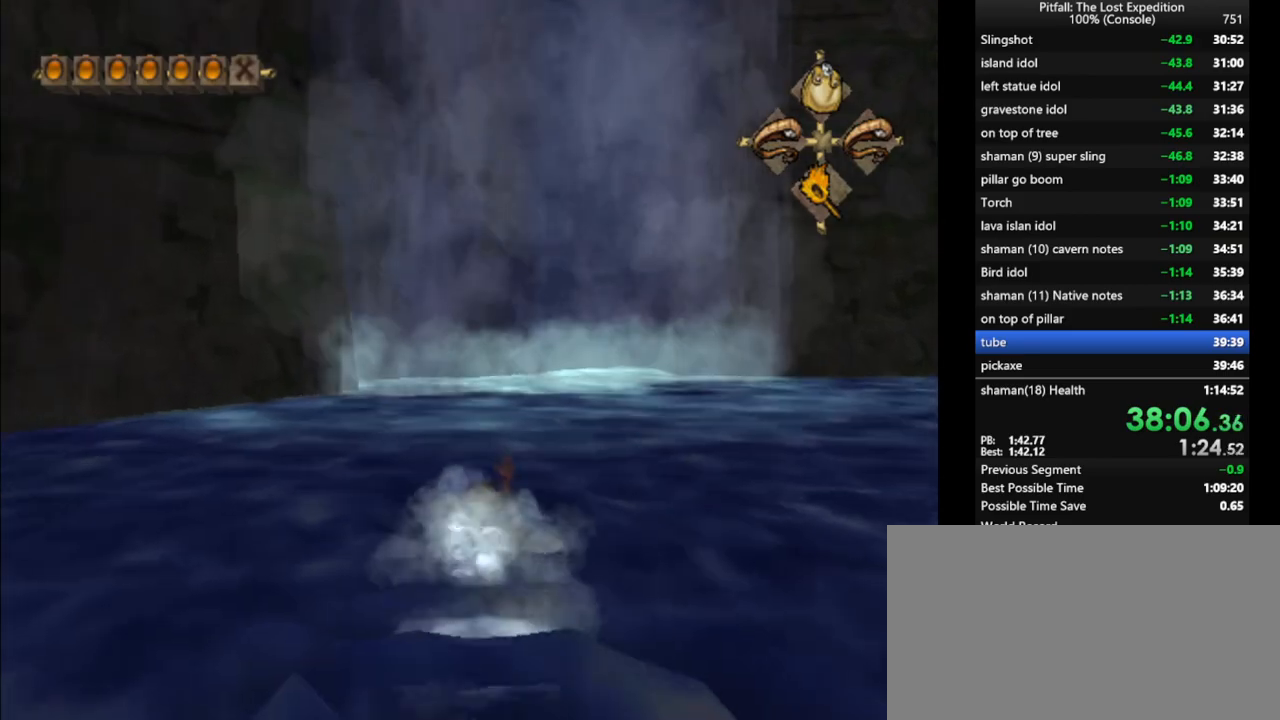
{"buttons": [], "left_stick": "up", "right_stick": "center", "events": [[50, "A", "up"], [117, "A", "down"], [167, "A", "up"], [233, "A", "down"], [267, "A", "up"], [350, "A", "down"], [417, "A", "up"], [450, "A", "down"], [500, "A", "up"]]}
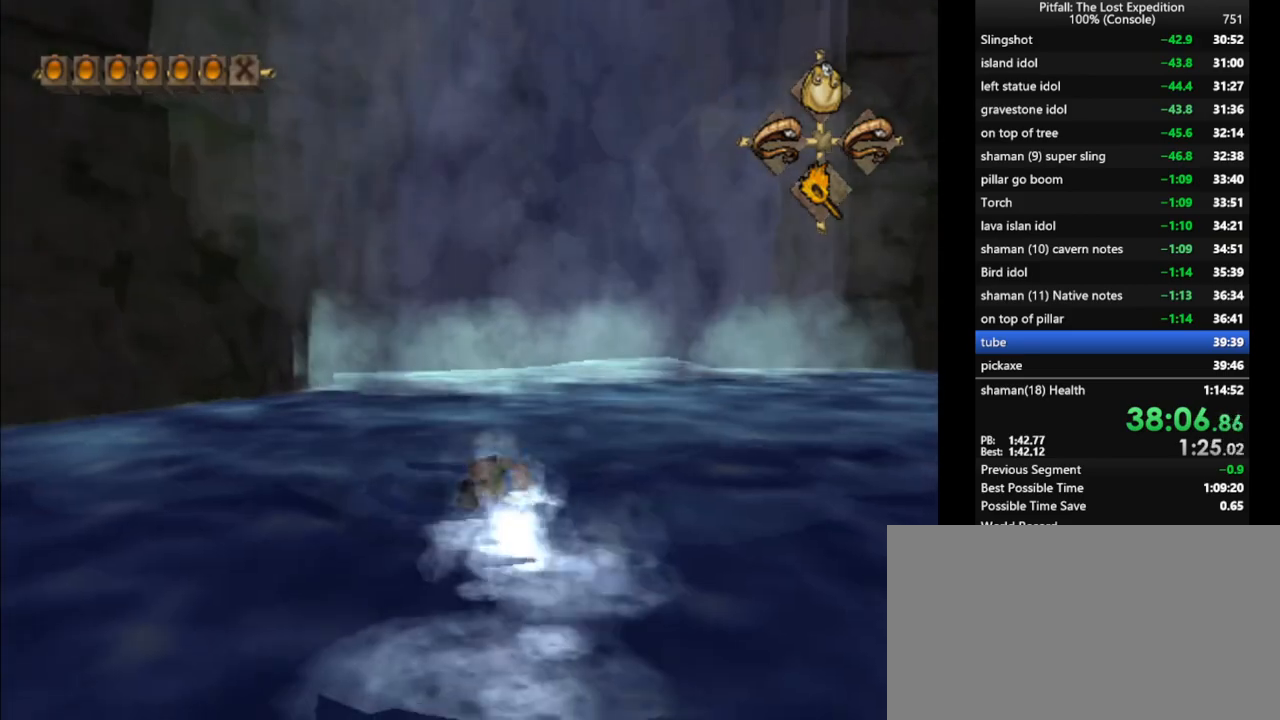
{"buttons": ["A"], "left_stick": "up", "right_stick": "center", "events": [[50, "A", "down"], [100, "A", "up"], [167, "A", "down"], [183, "A", "up"], [267, "A", "down"], [350, "R1", "down"], [383, "A", "up"], [467, "A", "down"], [467, "R1", "up"]]}
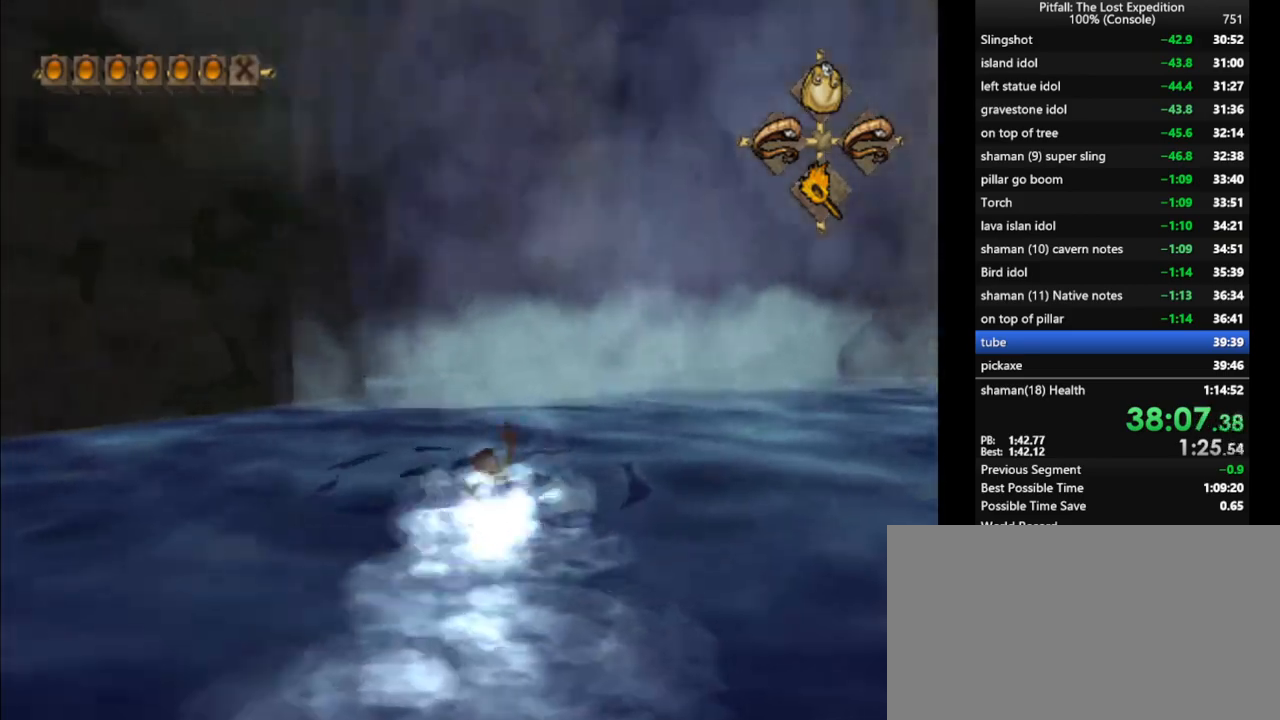
{"buttons": ["A"], "left_stick": "up", "right_stick": "center", "events": [[33, "A", "up"], [83, "A", "down"], [100, "A", "up"], [183, "A", "down"], [217, "A", "up"], [300, "A", "down"], [333, "A", "up"], [350, "A", "down"], [400, "A", "up"], [500, "A", "down"]]}
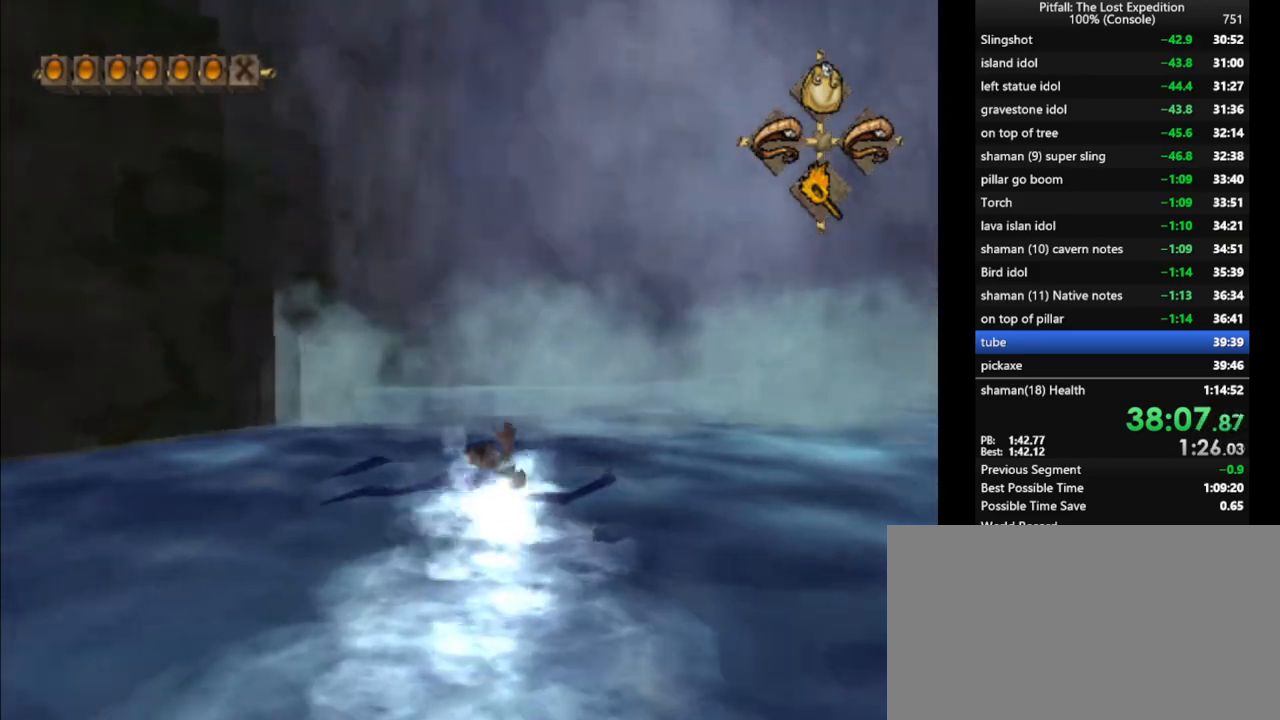
{"buttons": [], "left_stick": "up", "right_stick": "center", "events": [[33, "A", "up"], [100, "A", "down"], [117, "A", "up"], [183, "A", "down"], [250, "A", "up"], [300, "A", "down"], [350, "A", "up"], [417, "A", "down"], [483, "A", "up"]]}
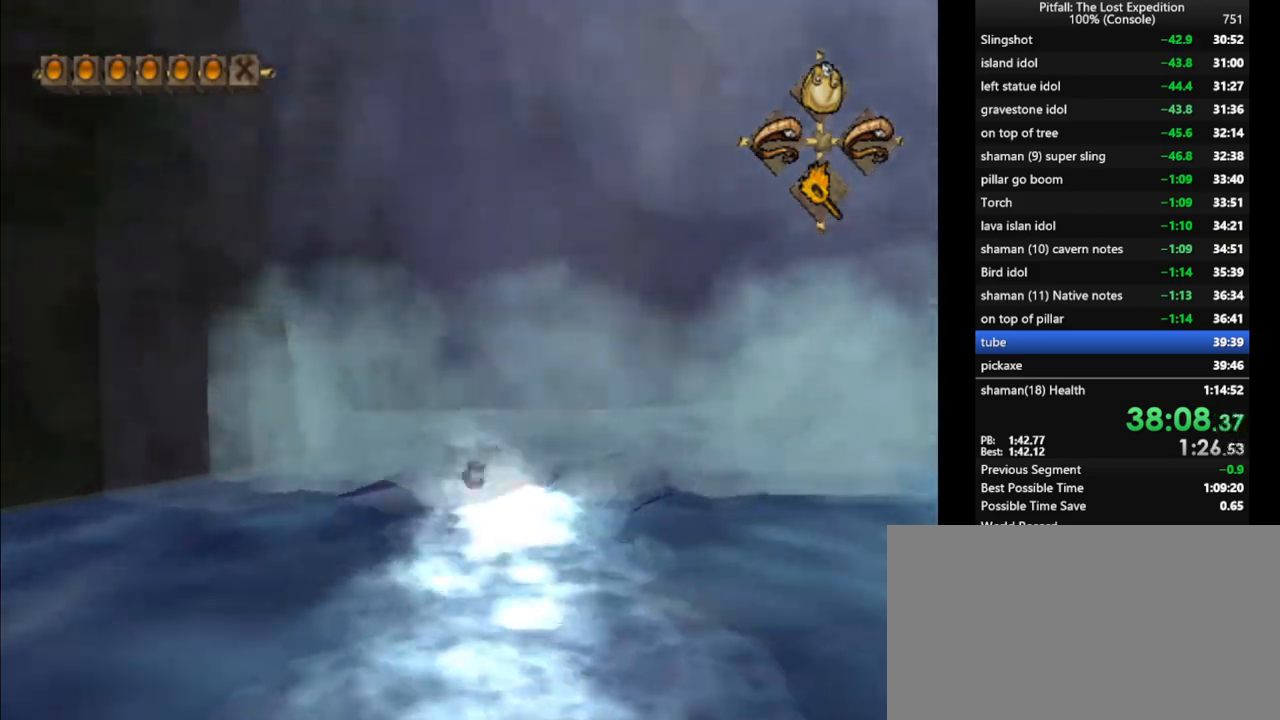
{"buttons": ["A"], "left_stick": "up", "right_stick": "center", "events": [[50, "A", "down"], [83, "A", "up"], [150, "A", "down"], [183, "A", "up"], [250, "A", "down"], [283, "A", "up"], [450, "A", "down"]]}
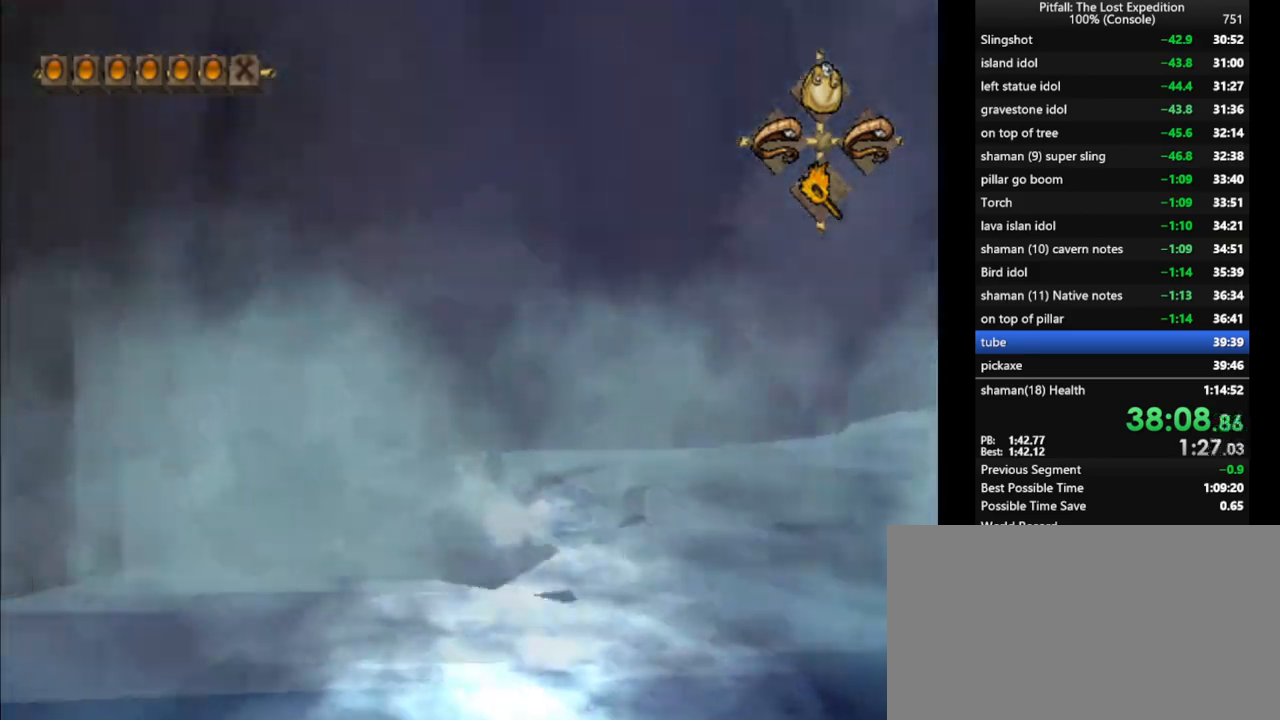
{"buttons": [], "left_stick": "up", "right_stick": "center", "events": [[17, "A", "up"], [167, "R1", "down"], [233, "X", "down"], [267, "R1", "up"], [300, "X", "up"], [383, "X", "down"], [417, "X", "up"]]}
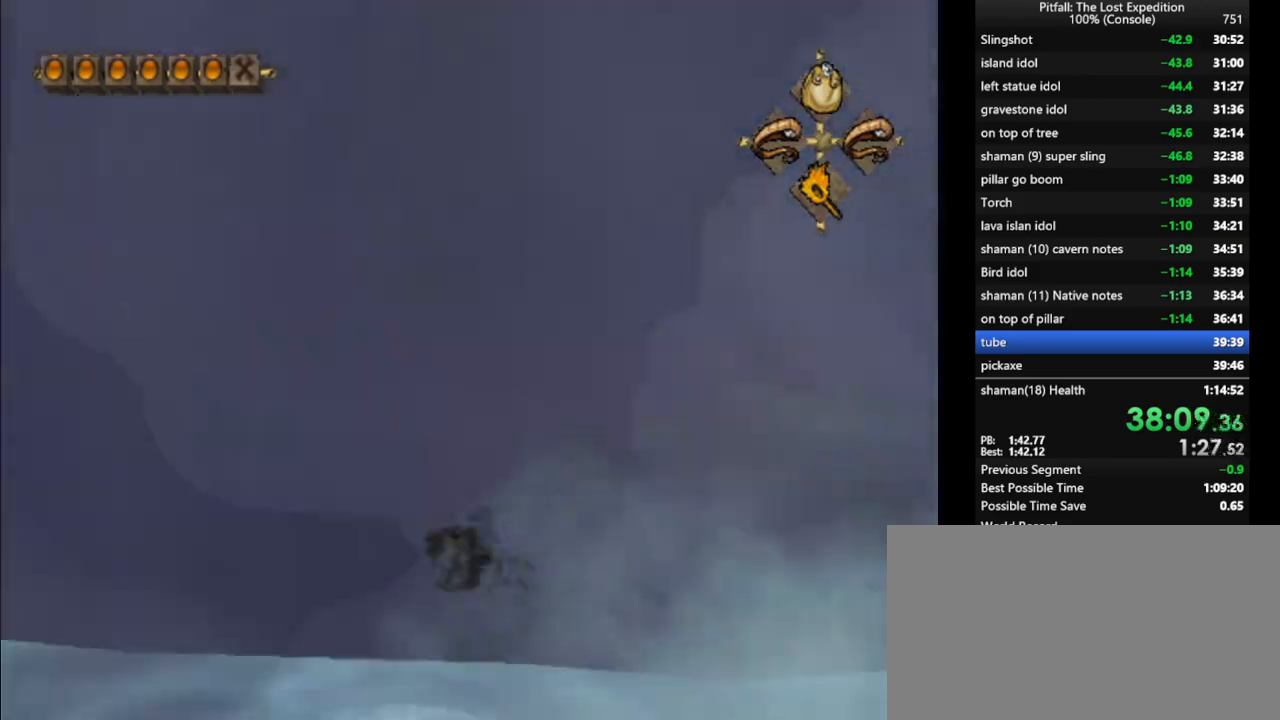
{"buttons": ["X"], "left_stick": "up", "right_stick": "center", "events": [[50, "X", "down"], [133, "X", "up"], [200, "X", "down"], [233, "X", "up"], [267, "X", "down"], [333, "X", "up"], [383, "X", "down"], [417, "X", "up"], [483, "X", "down"]]}
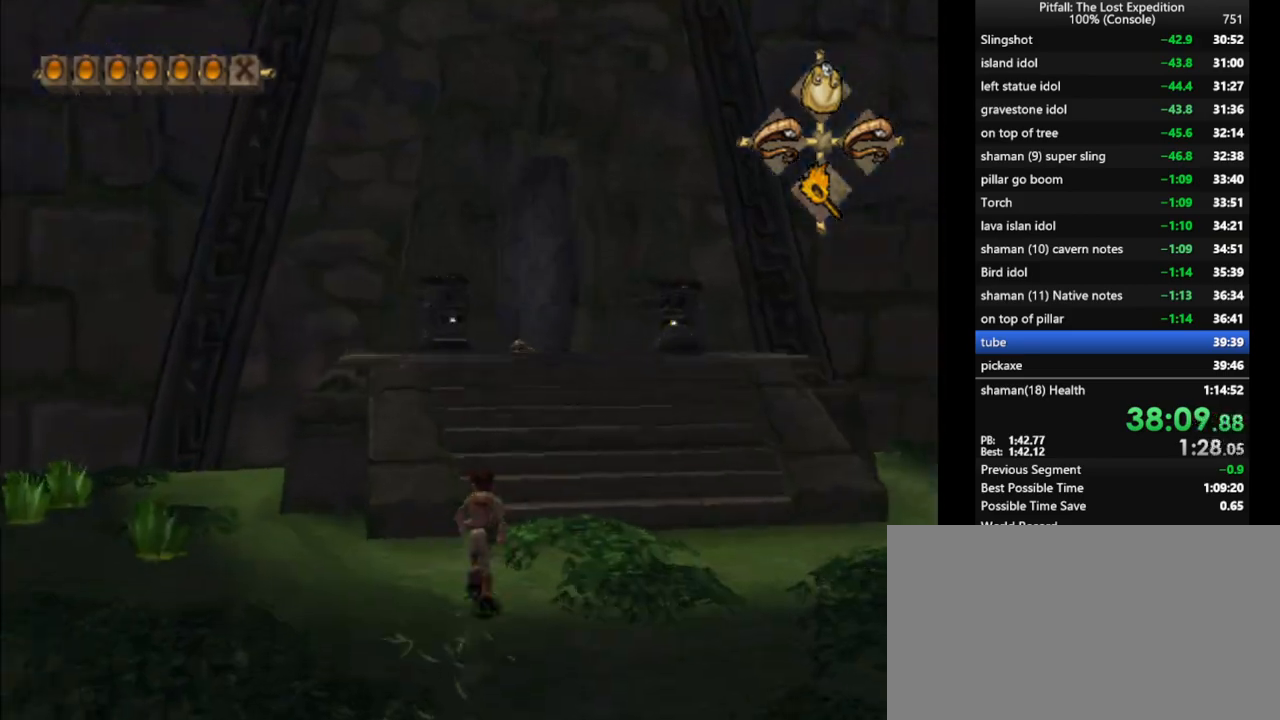
{"buttons": ["X"], "left_stick": "up", "right_stick": "center", "events": [[50, "X", "up"], [83, "X", "down"], [117, "X", "up"], [200, "X", "down"], [233, "X", "up"], [283, "X", "down"], [333, "X", "up"], [383, "X", "down"], [417, "X", "up"], [483, "X", "down"]]}
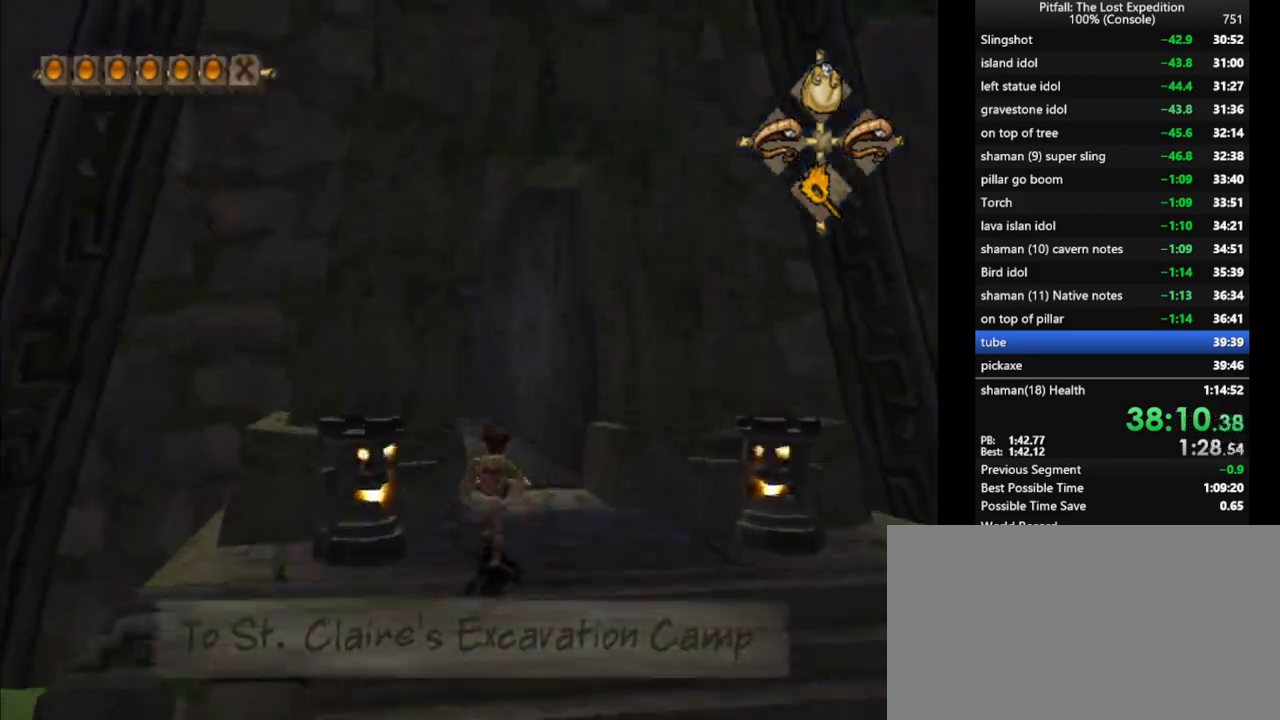
{"buttons": [], "left_stick": "up", "right_stick": "center", "events": [[50, "X", "up"], [150, "X", "down"], [233, "A", "down"], [283, "X", "up"], [383, "A", "up"], [450, "A", "down"], [500, "A", "up"]]}
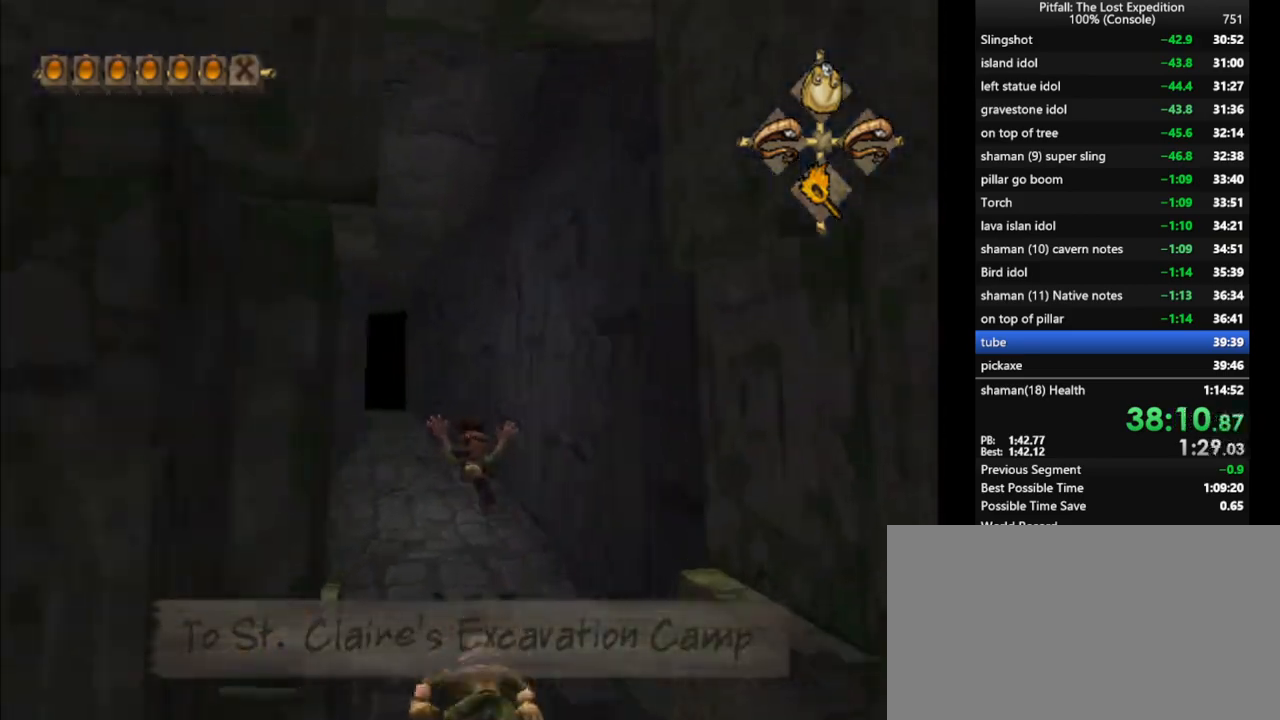
{"buttons": [], "left_stick": "up", "right_stick": "center", "events": [[83, "A", "down"], [100, "left_stick", "center"], [150, "A", "up"], [217, "A", "down"], [233, "A", "up"], [283, "A", "down"], [333, "A", "up"], [433, "left_stick", "up"]]}
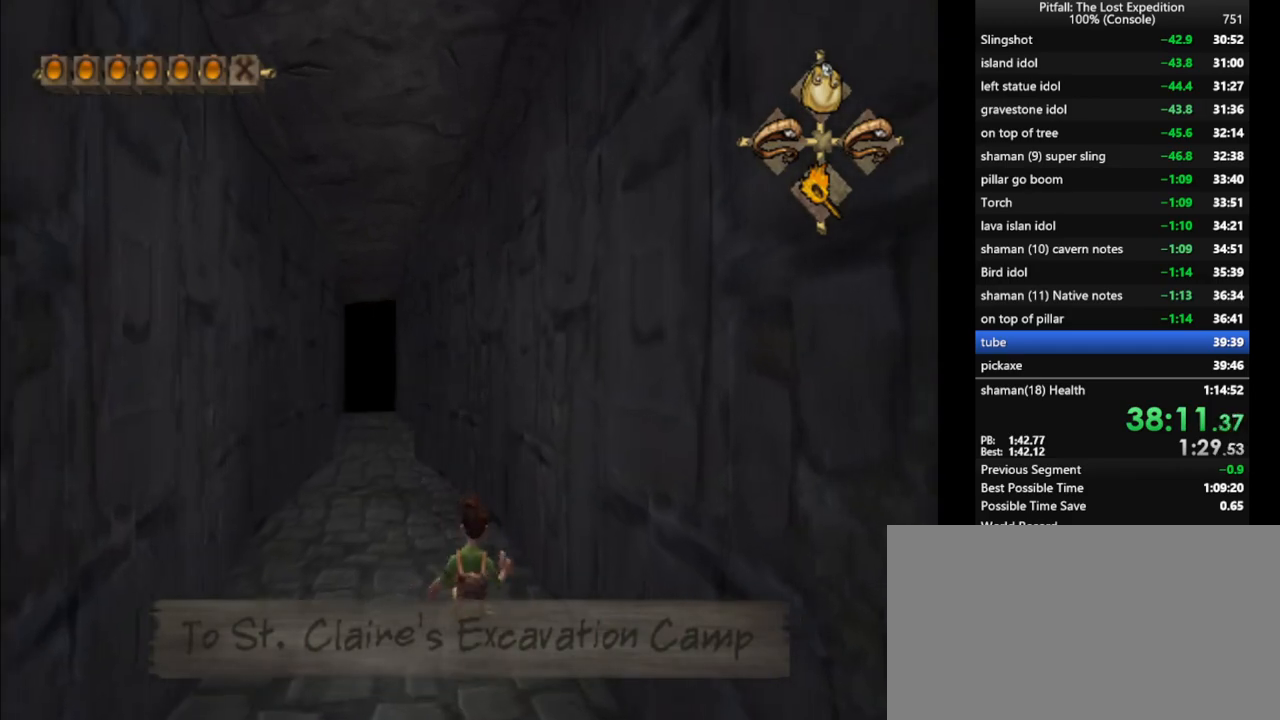
{"buttons": ["A"], "left_stick": "up", "right_stick": "center", "events": [[183, "X", "down"], [217, "A", "down"], [250, "X", "up"], [350, "A", "up"], [467, "A", "down"]]}
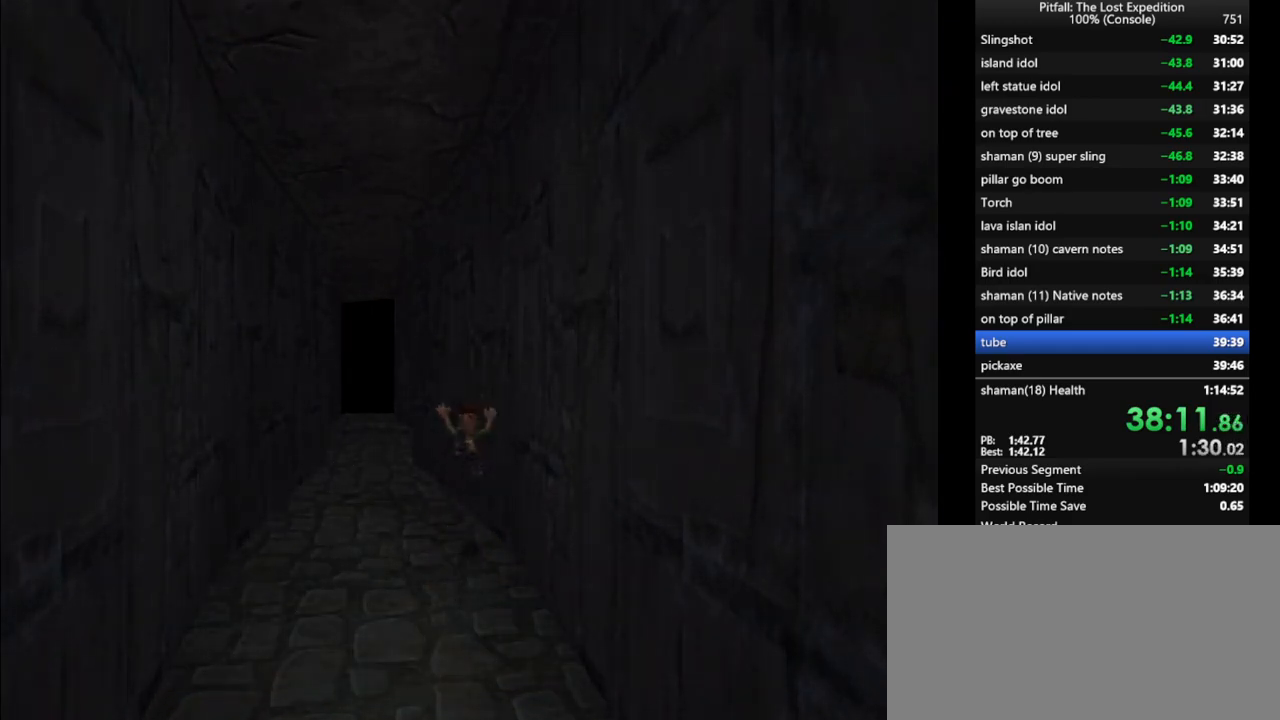
{"buttons": [], "left_stick": "center", "right_stick": "center", "events": [[33, "A", "up"], [83, "left_stick", "center"], [117, "A", "down"], [167, "A", "up"], [417, "A", "down"], [483, "A", "up"]]}
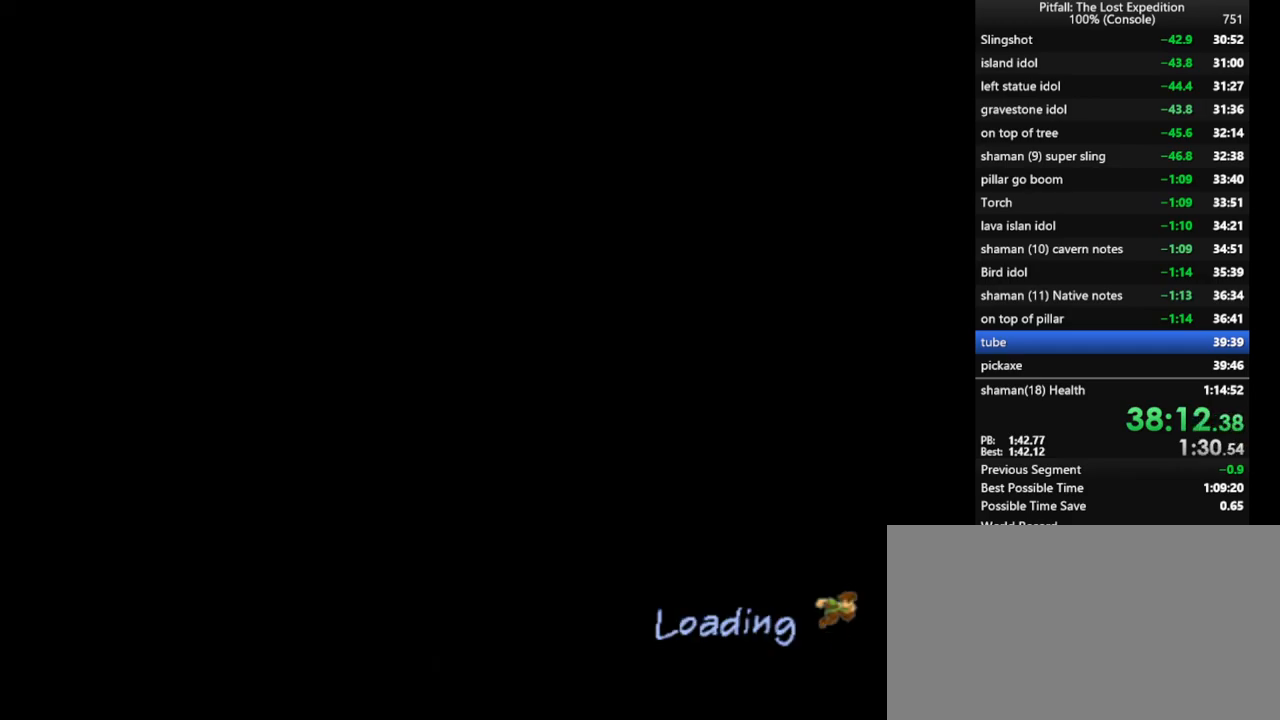
{"buttons": ["A"], "left_stick": "center", "right_stick": "center", "events": [[67, "A", "down"], [100, "A", "up"], [183, "A", "down"], [217, "A", "up"], [317, "A", "down"], [350, "A", "up"], [450, "A", "down"]]}